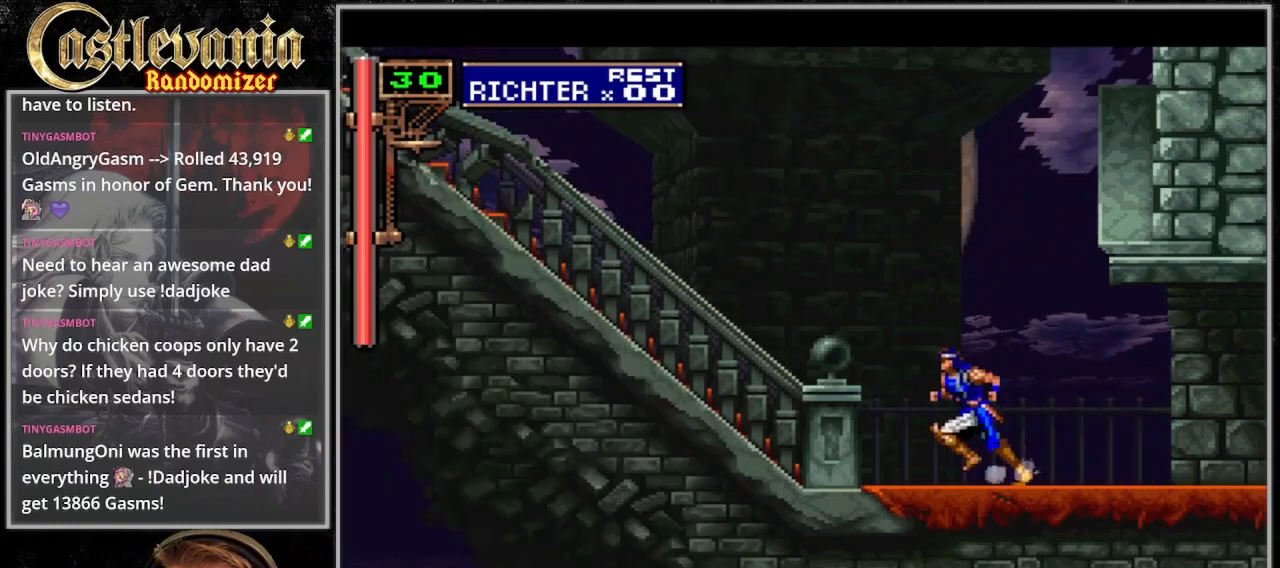
Gameplay with a controller (PlayStation layout); each line is a JSON object with the inputs held at the frame after it. "events" lists button and stick changes between this image and that frame as [ms after this image, input, new state], when the widget could be followed in between. Not read: DPAD_LEFT L3 R3.
{"buttons": ["CROSS"], "events": [[267, "CROSS", "down"]]}
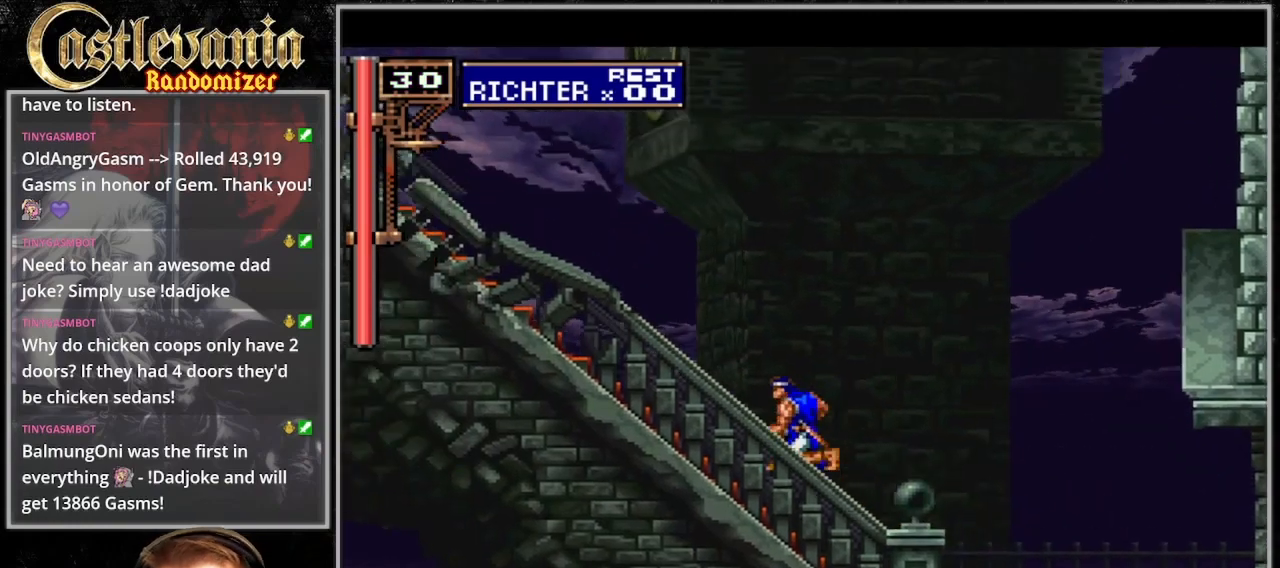
{"buttons": ["CROSS"], "events": [[167, "CROSS", "up"], [333, "CROSS", "down"]]}
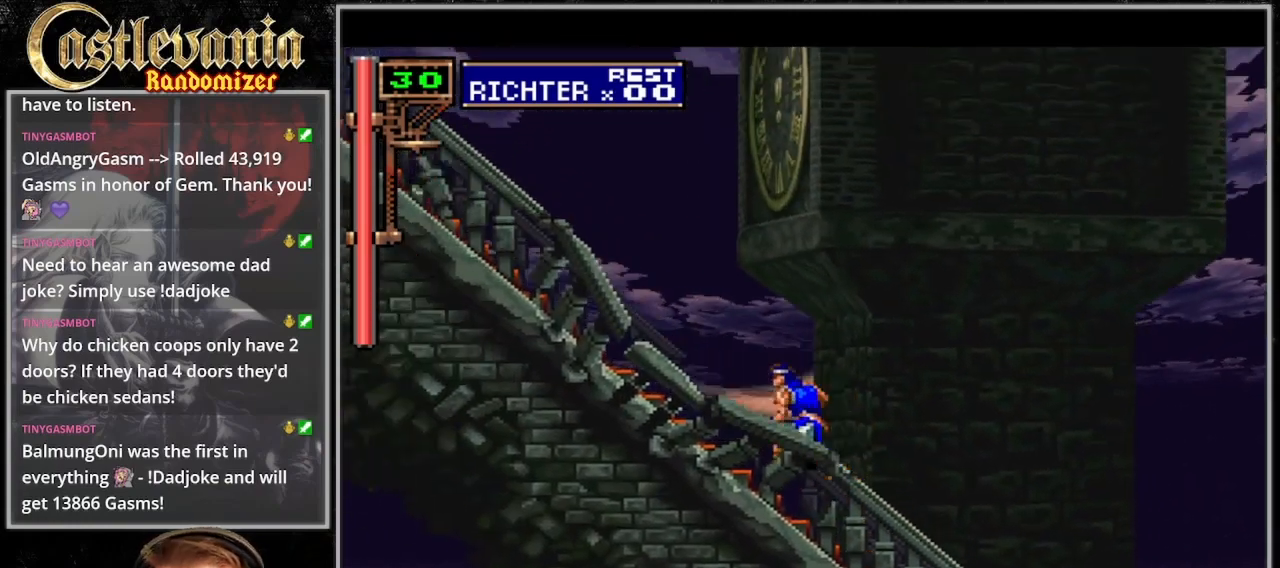
{"buttons": ["CROSS"], "events": [[267, "CROSS", "up"], [400, "CROSS", "down"]]}
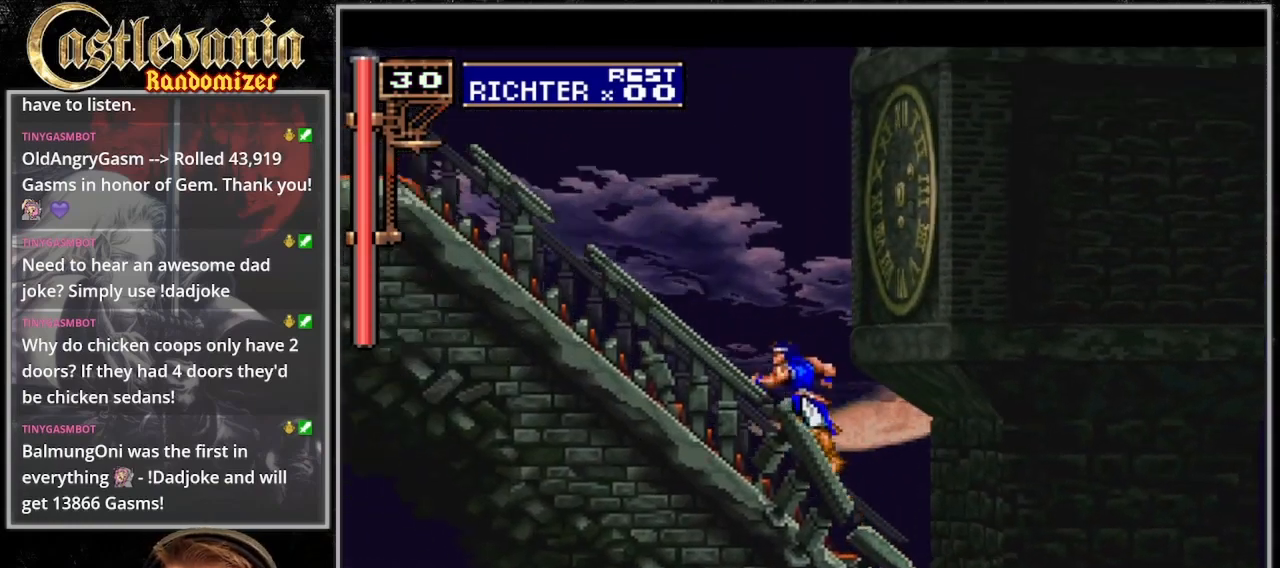
{"buttons": ["CROSS"], "events": [[267, "CROSS", "up"], [400, "CROSS", "down"]]}
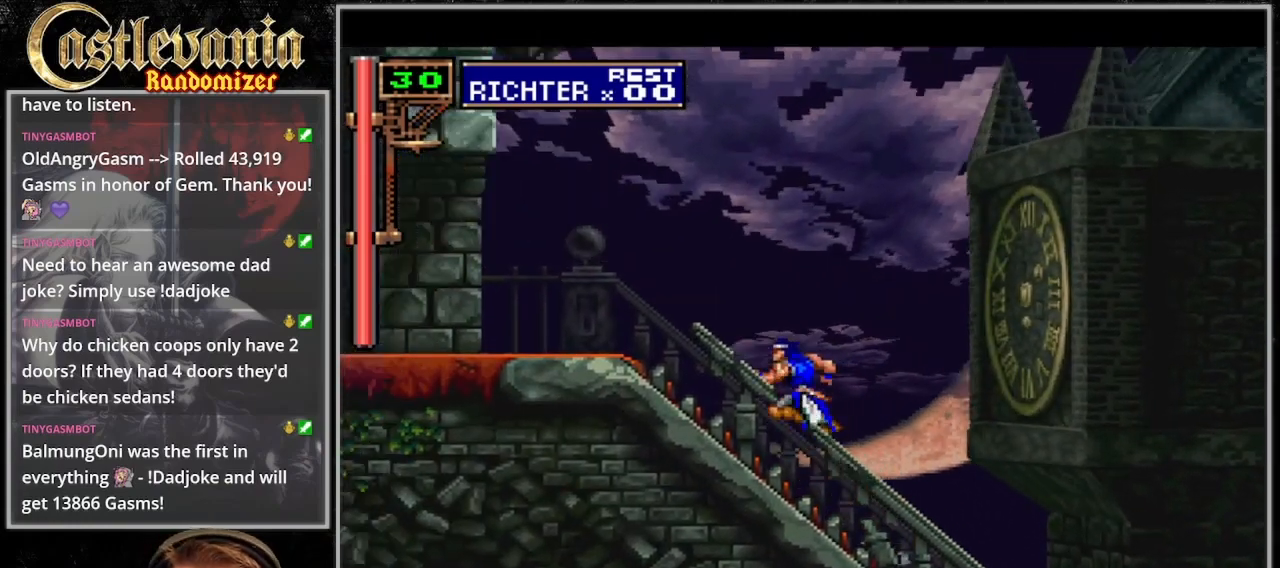
{"buttons": [], "events": [[300, "CROSS", "up"]]}
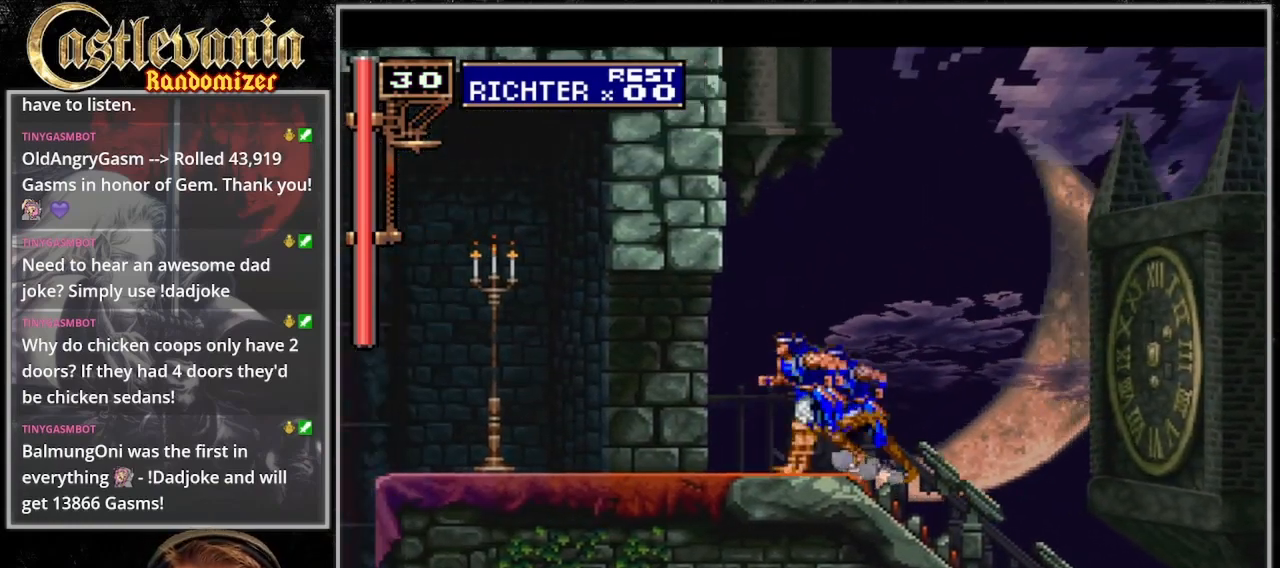
{"buttons": [], "events": []}
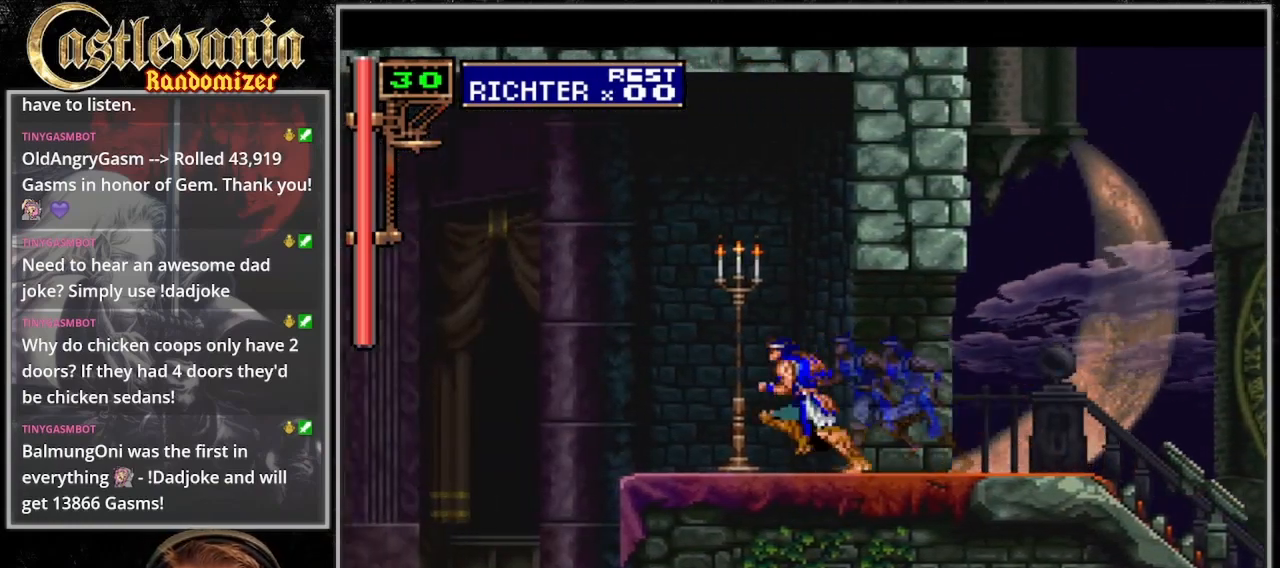
{"buttons": ["CROSS"], "events": [[267, "CROSS", "down"]]}
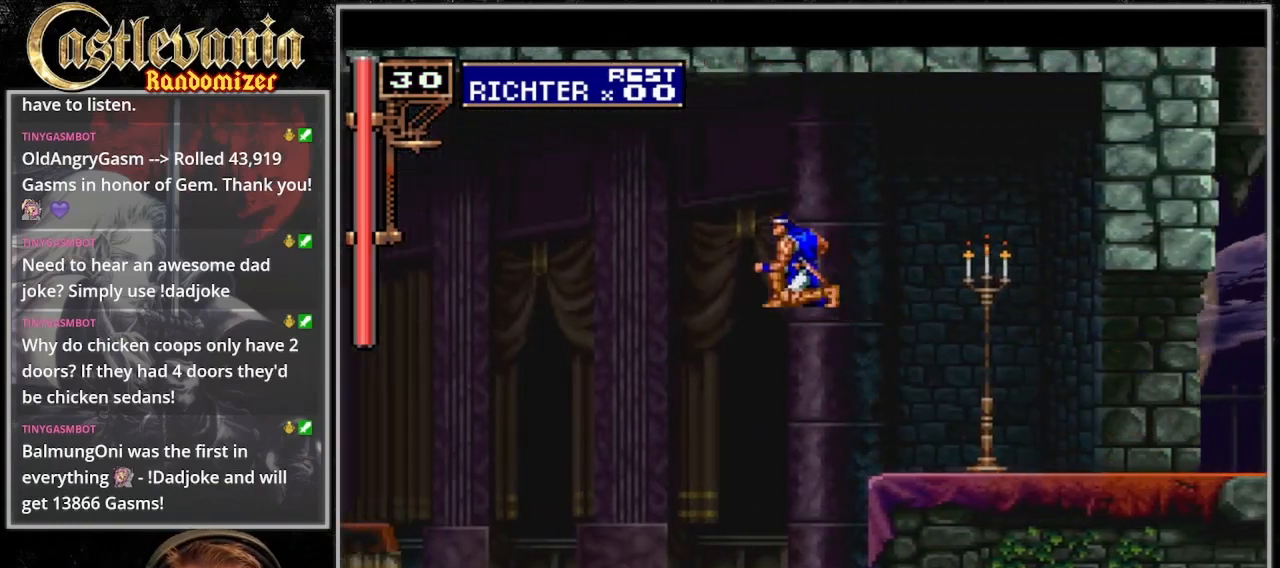
{"buttons": ["CROSS"], "events": []}
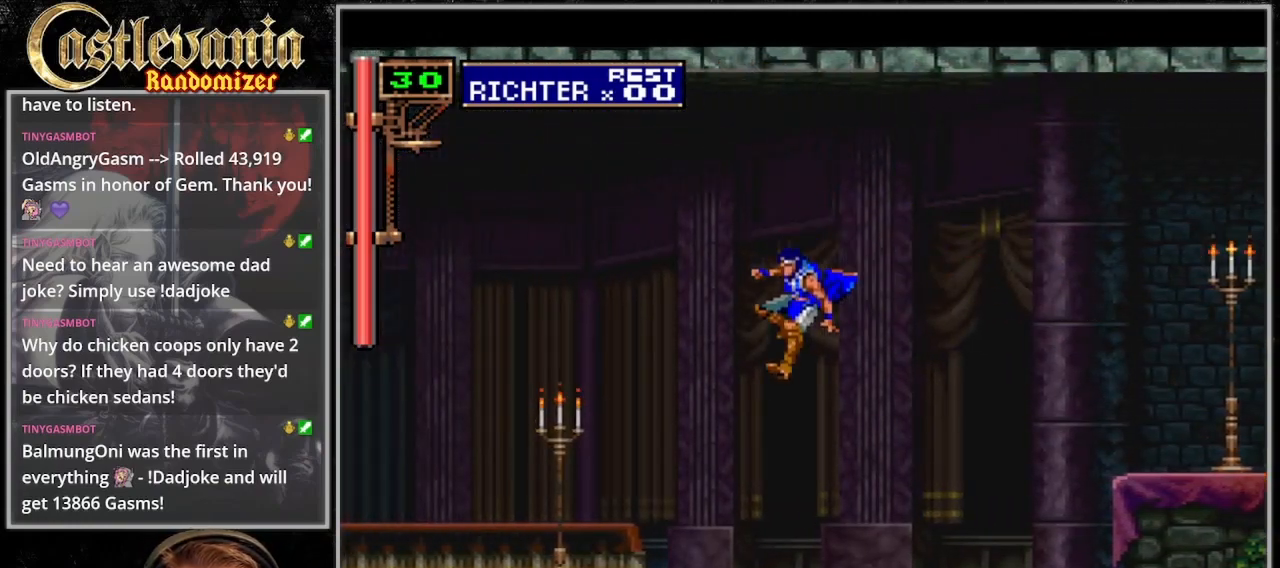
{"buttons": ["CROSS"], "events": [[33, "CROSS", "up"], [367, "CROSS", "down"]]}
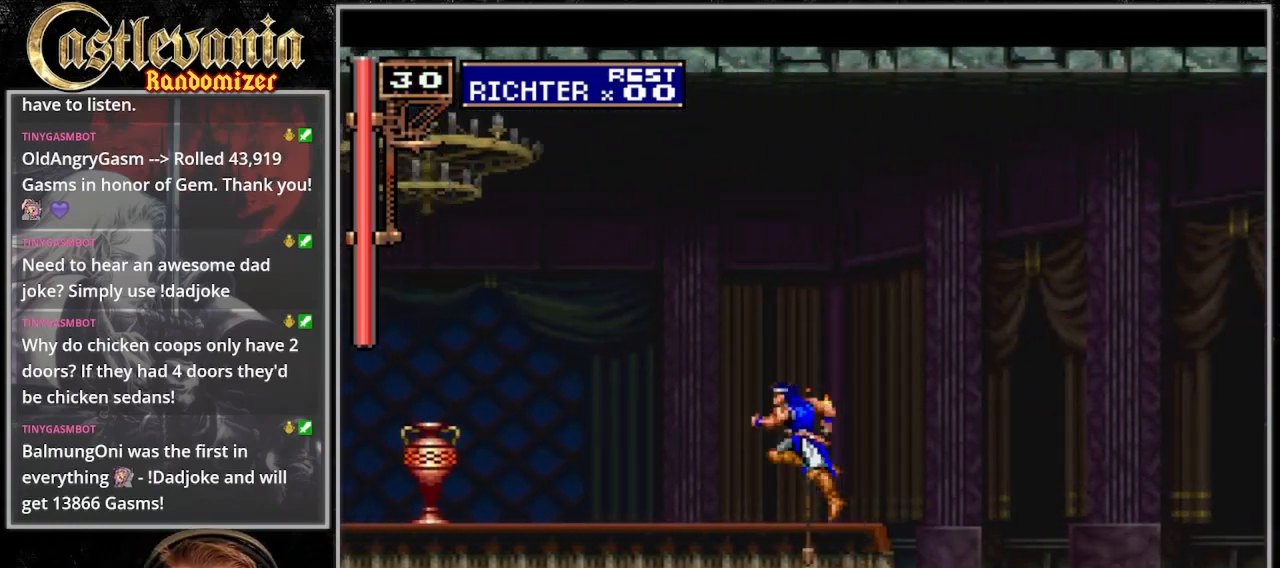
{"buttons": ["CROSS"], "events": []}
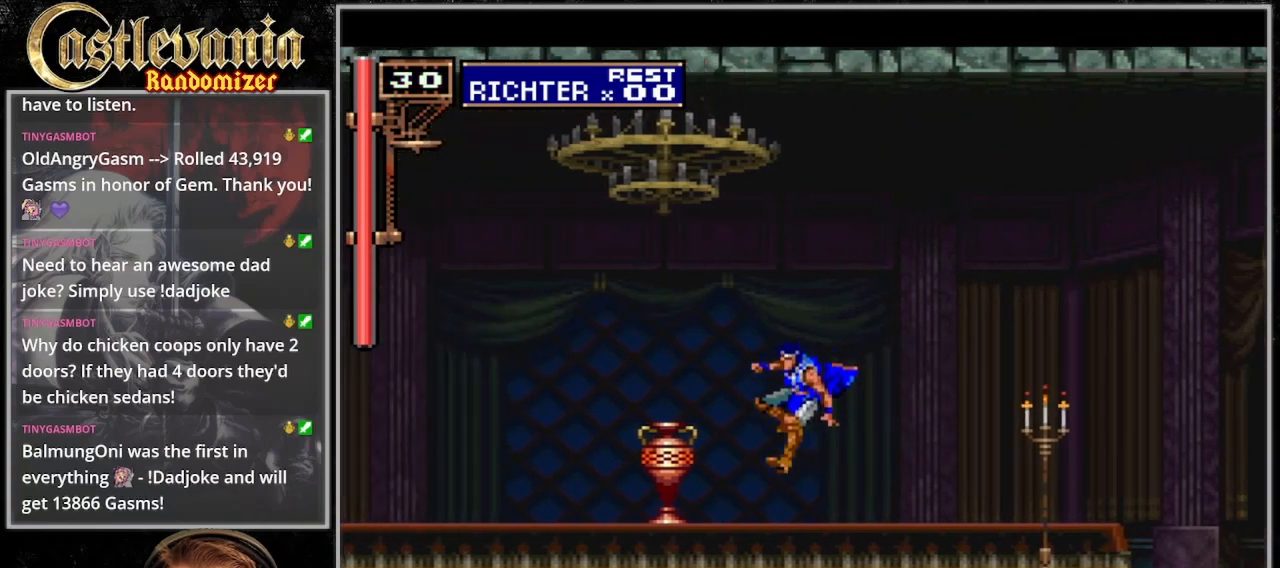
{"buttons": ["CROSS"], "events": [[33, "CROSS", "up"], [367, "CROSS", "down"]]}
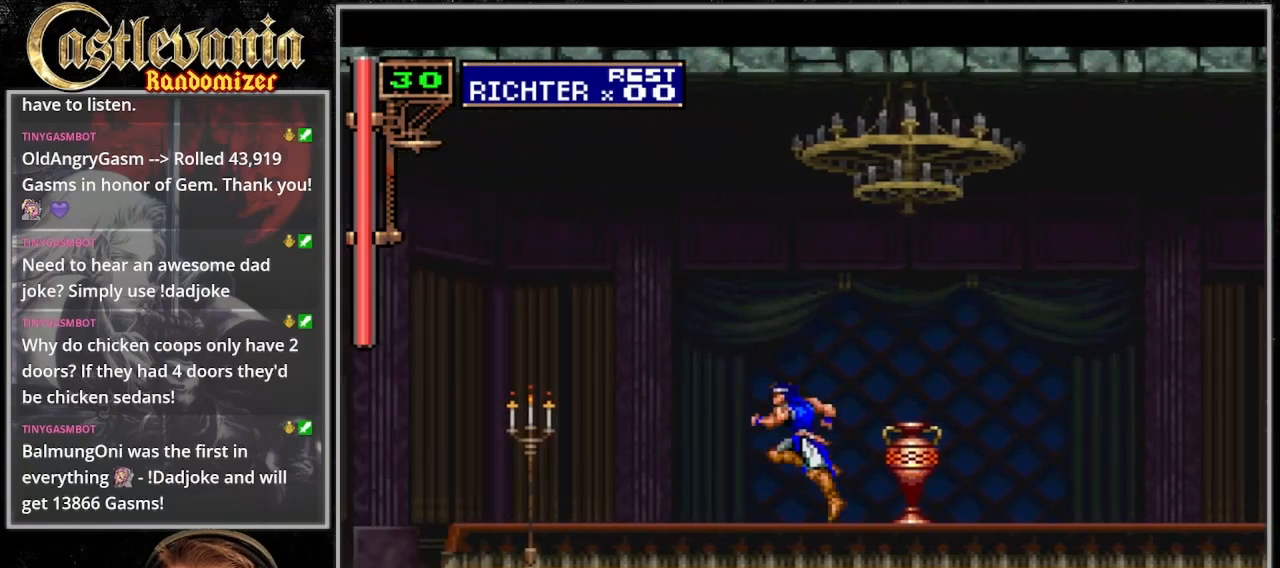
{"buttons": [], "events": [[333, "CROSS", "up"]]}
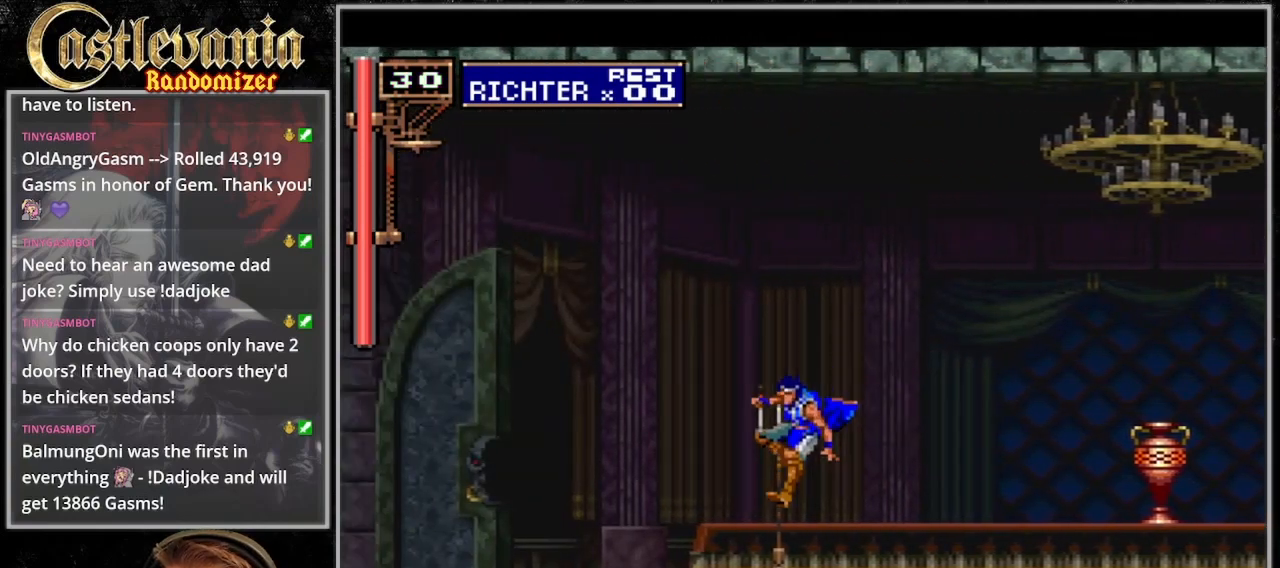
{"buttons": [], "events": []}
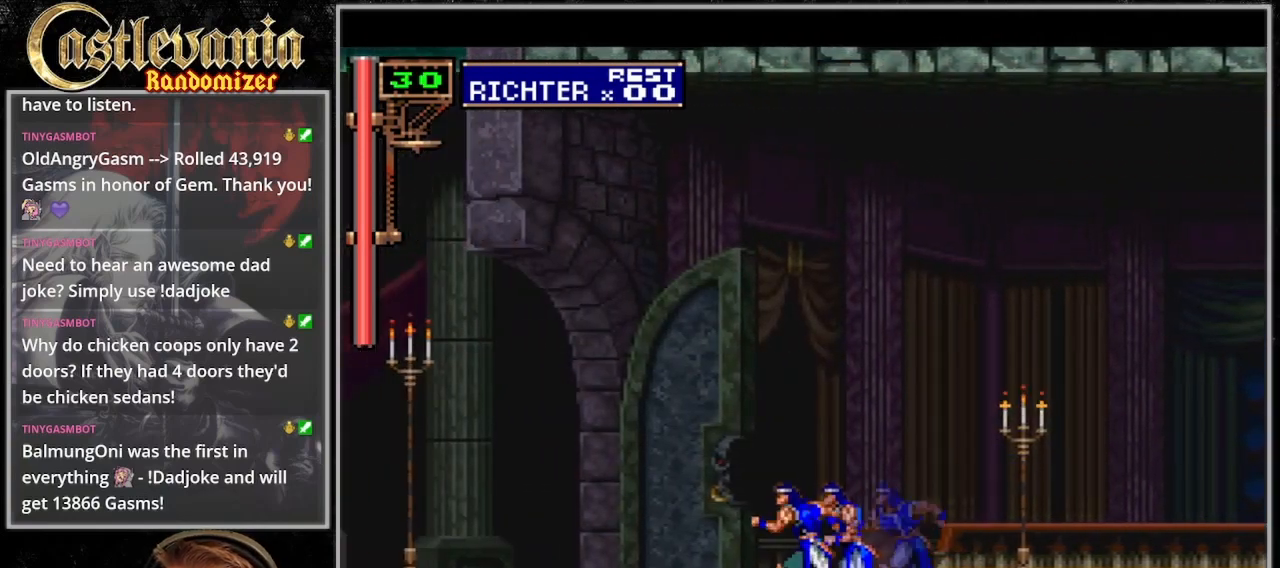
{"buttons": ["CROSS", "DPAD_DOWN"], "events": [[267, "DPAD_DOWN", "down"], [300, "CROSS", "down"], [433, "CROSS", "up"], [500, "CROSS", "down"]]}
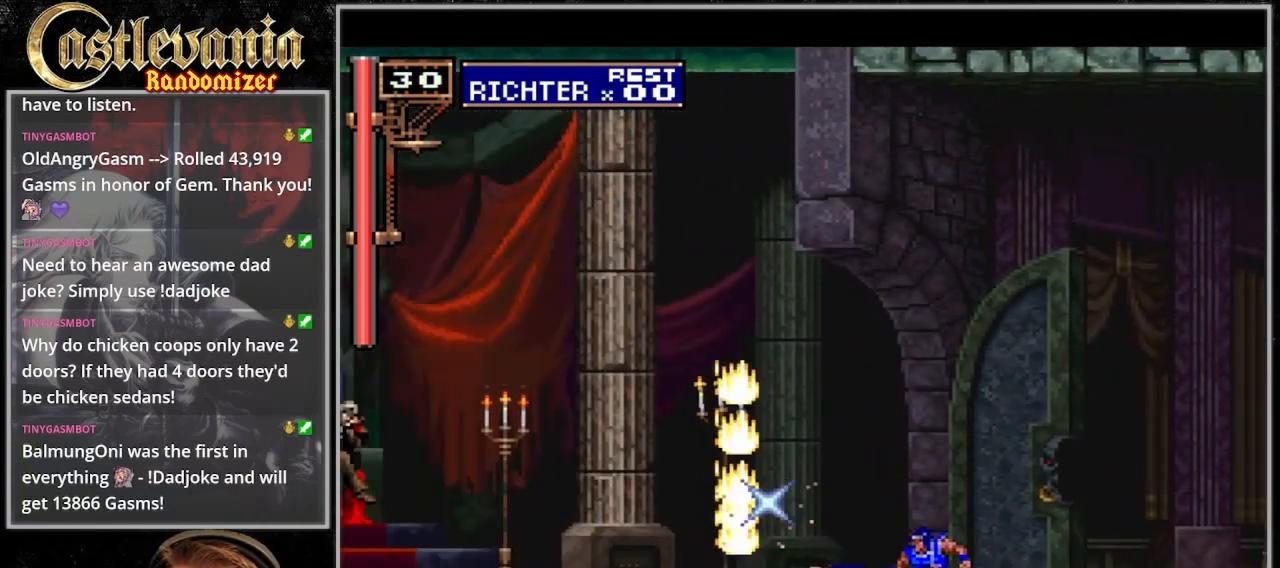
{"buttons": ["DPAD_DOWN"], "events": [[100, "CROSS", "up"], [233, "CROSS", "down"], [433, "CROSS", "up"]]}
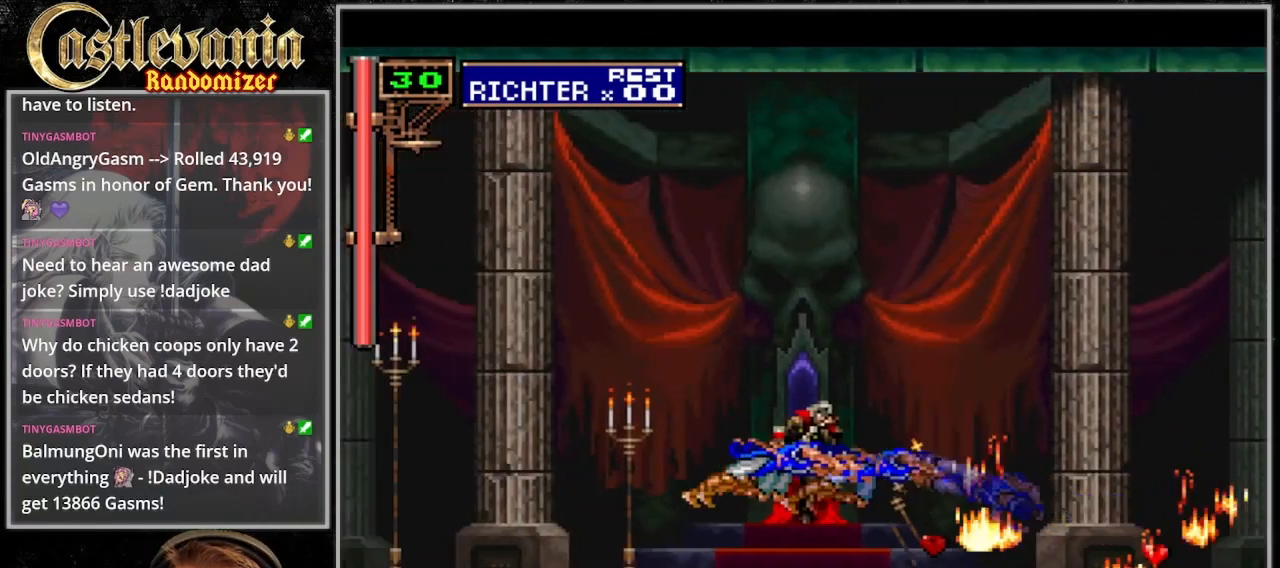
{"buttons": [], "events": [[67, "DPAD_DOWN", "up"]]}